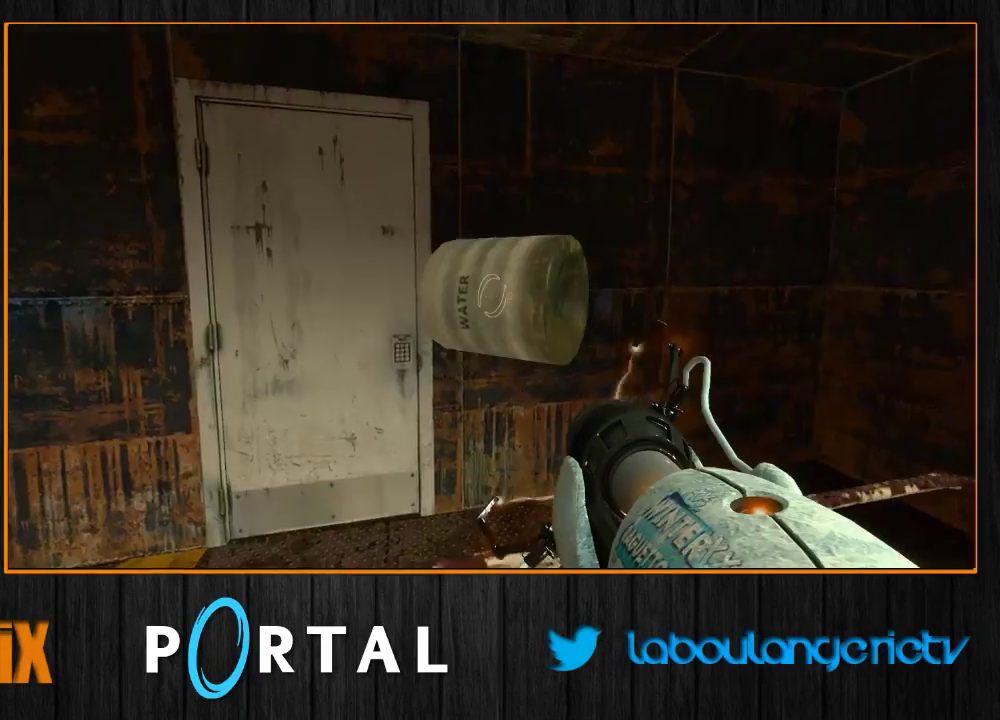
Gameplay with keyboard and mouse; each line is a JSON object with the keys and mouse buttons held at the frame after it. "events" lists presses ("down") and releases ("up") of "1", "2", "3", "4", "5", "a", "alt", "c", "caps_lock", "ctrl", "d", "e", "escape", "f", "g", "h", "q", "r", "s", "shift", "space", "t", "tab", "v", "w", "x", "z", "mouse_left", "mouse_wheel" and "mouse_right" between this image and that frame as [ms after this image, input, new state], when the widget could be followed in between. "mouse_left", "mouse_wheel", "mouse_right" = the "left", "wheel", "right" buttons of the "mouse" list. No other keys are recorded. "wheel" means that the mouse wheel is clicked or scrolled. Mouse movement is not recorded.
{"keys": [], "mouse": [], "events": [[216, "tab", "up"]]}
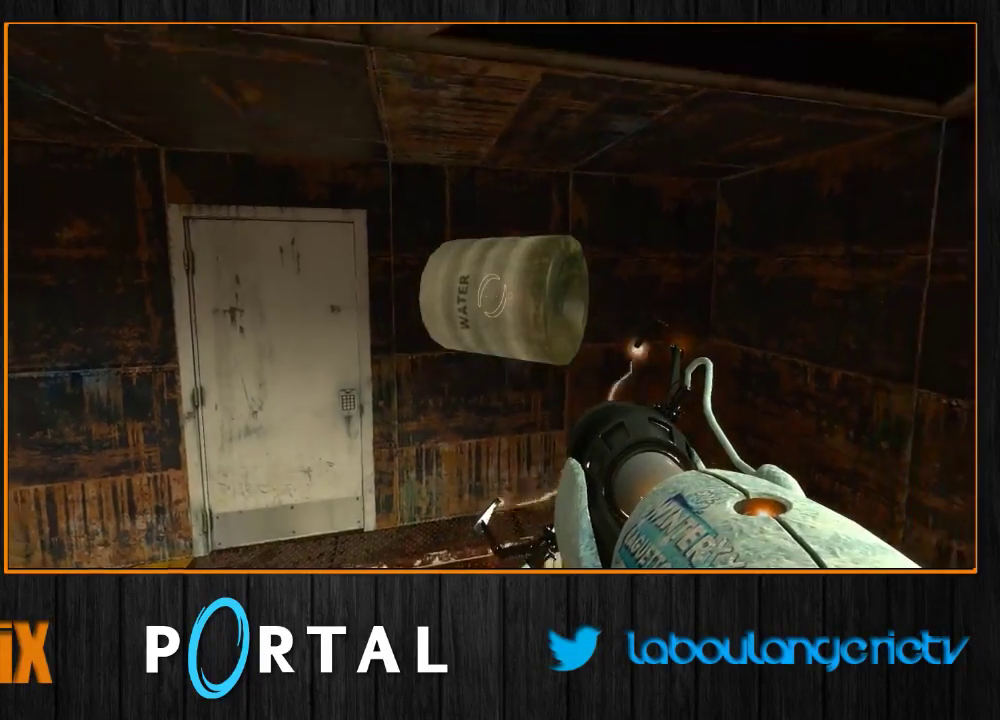
{"keys": ["z"], "mouse": [], "events": [[500, "z", "down"]]}
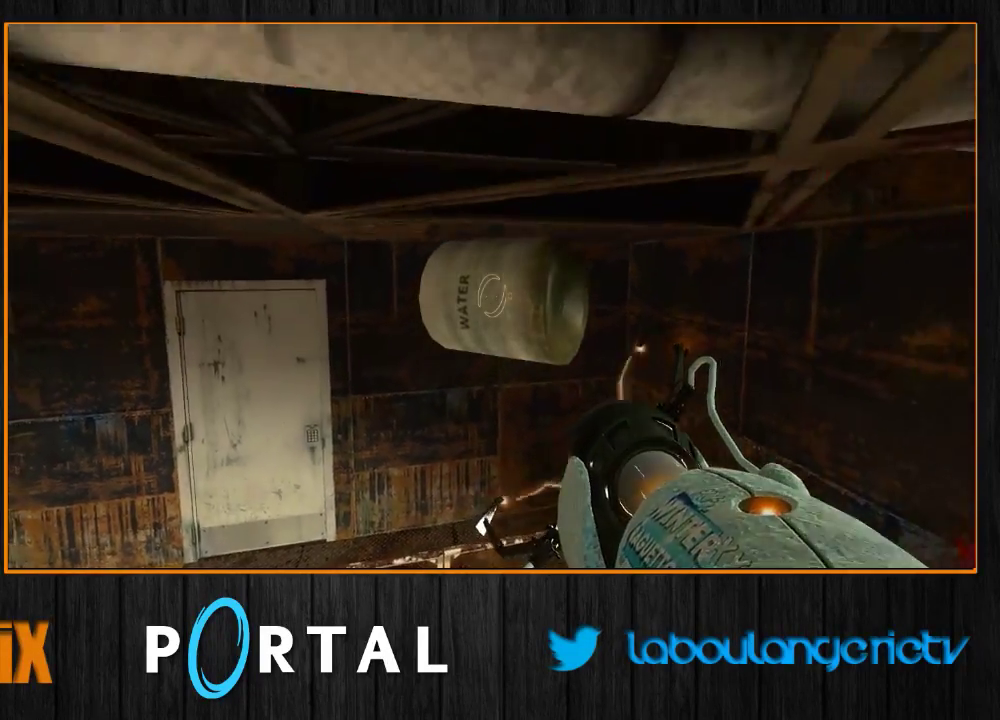
{"keys": [], "mouse": [], "events": [[50, "z", "up"]]}
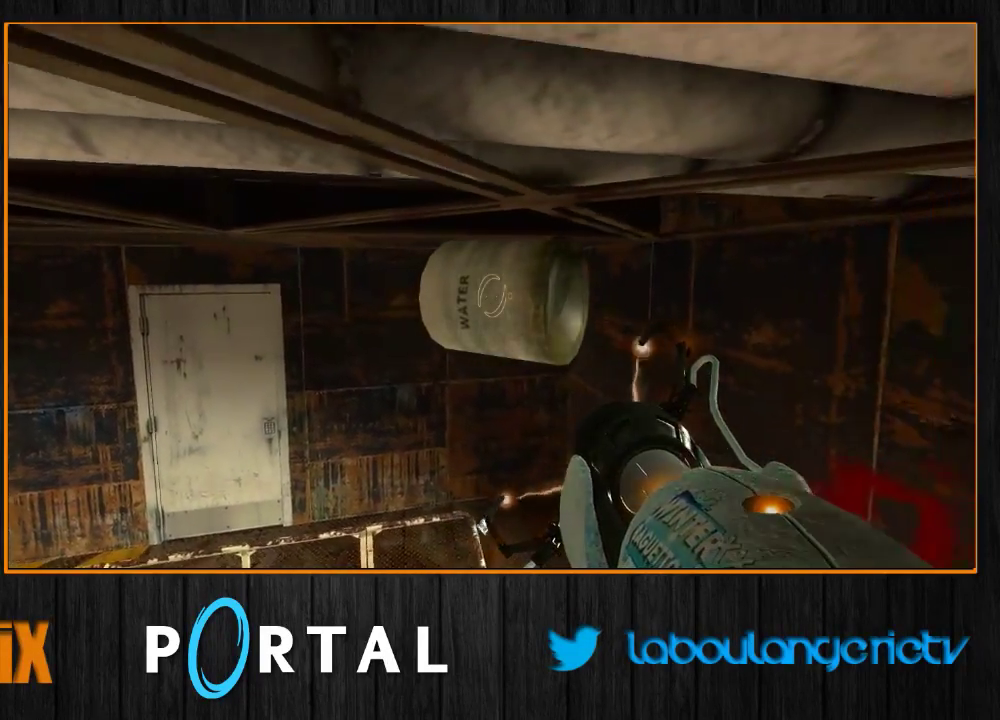
{"keys": [], "mouse": [], "events": [[266, "2", "down"], [350, "2", "up"]]}
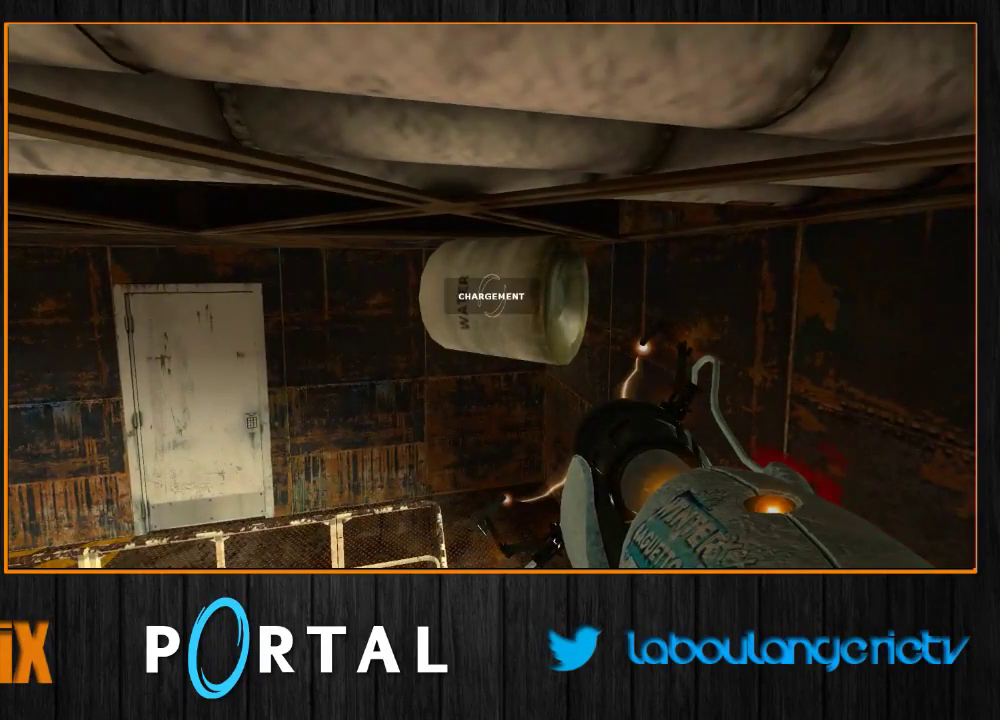
{"keys": [], "mouse": [], "events": []}
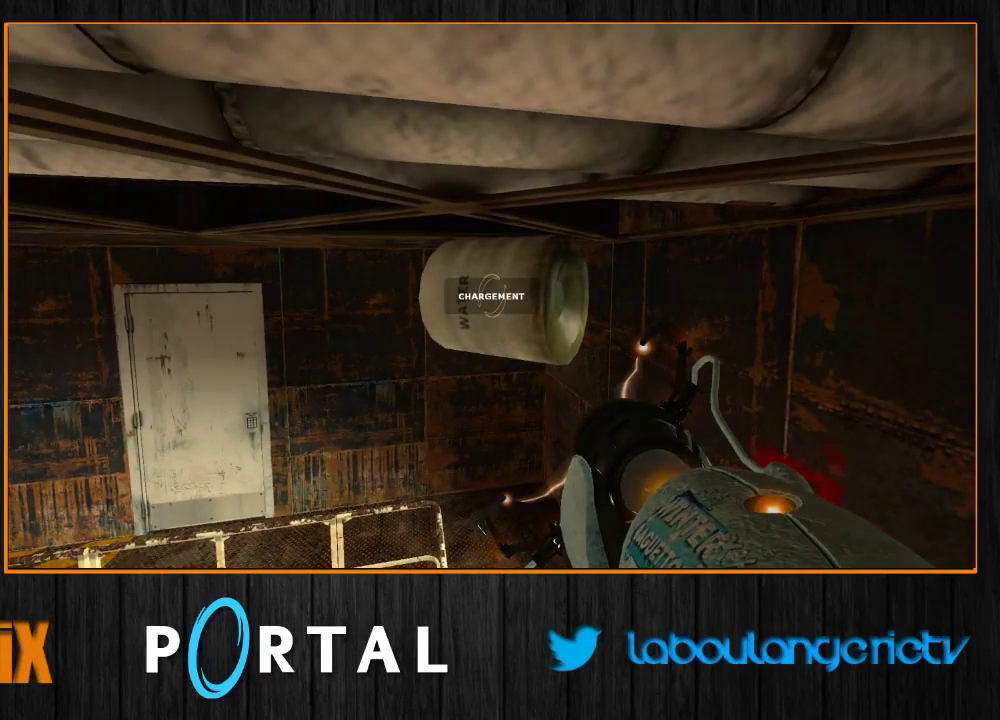
{"keys": [], "mouse": [], "events": []}
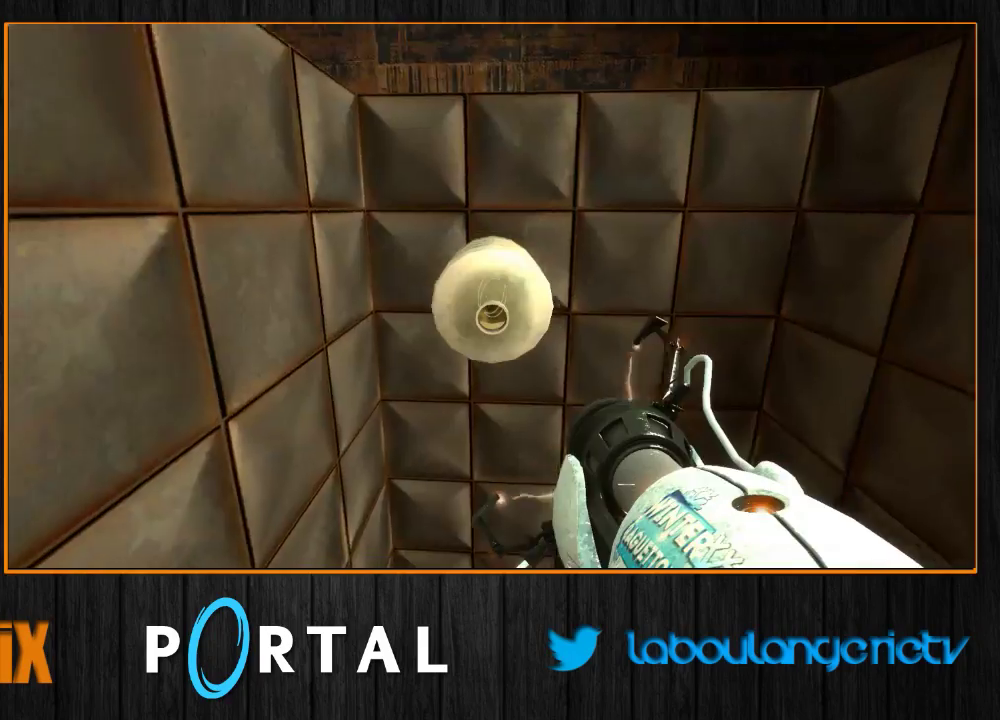
{"keys": [], "mouse": [], "events": []}
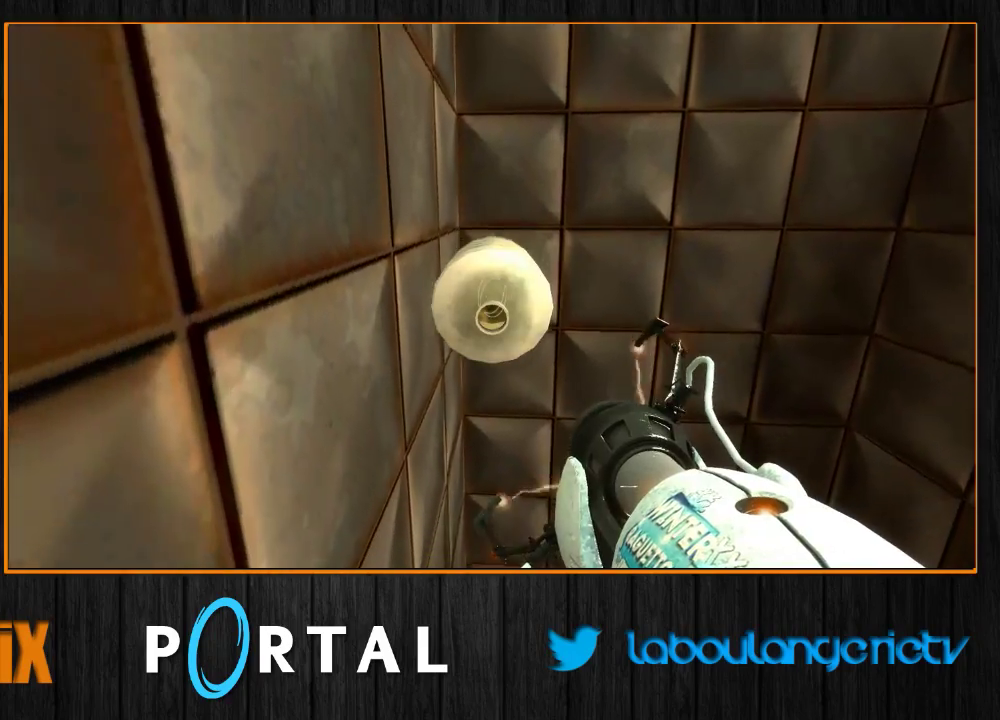
{"keys": [], "mouse": [], "events": [[166, "d", "down"], [233, "d", "up"]]}
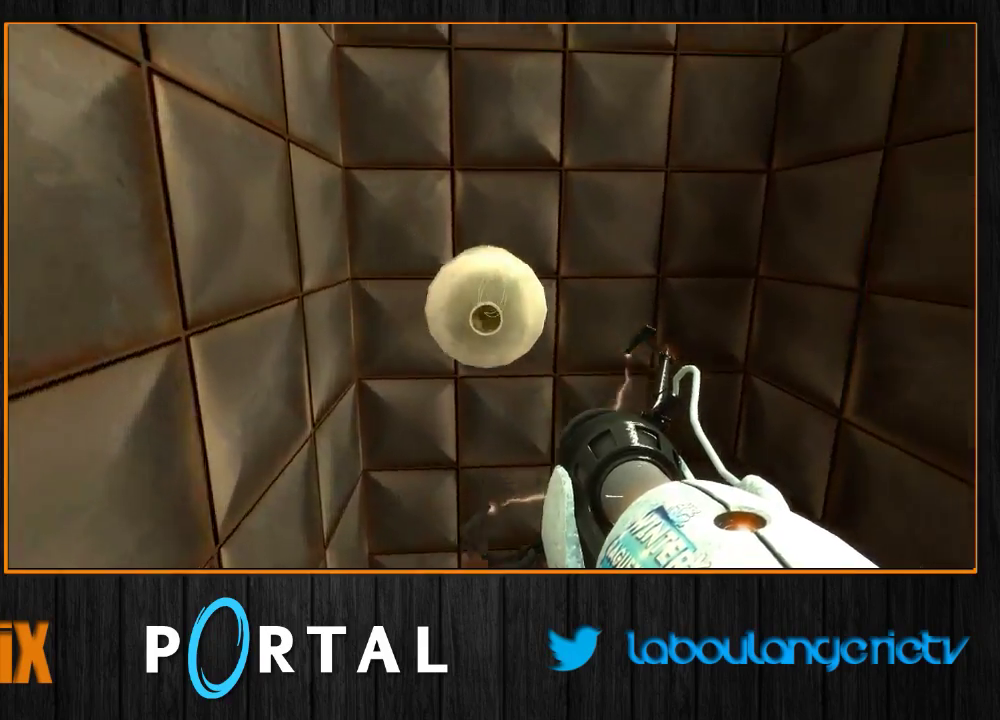
{"keys": [], "mouse": [], "events": []}
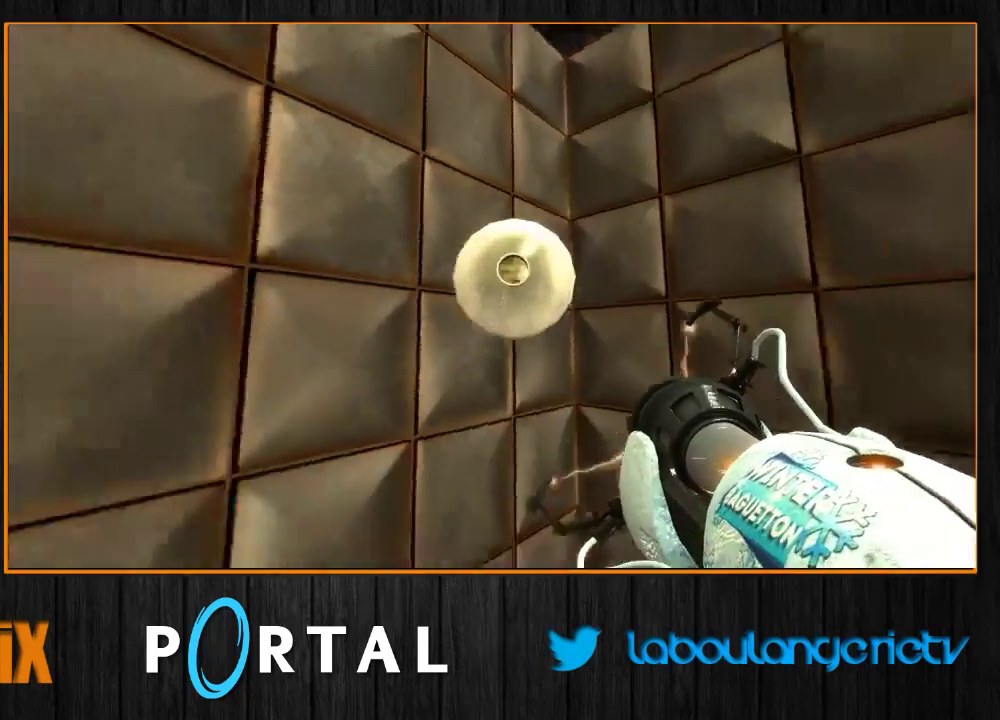
{"keys": ["z"], "mouse": [], "events": [[433, "z", "down"]]}
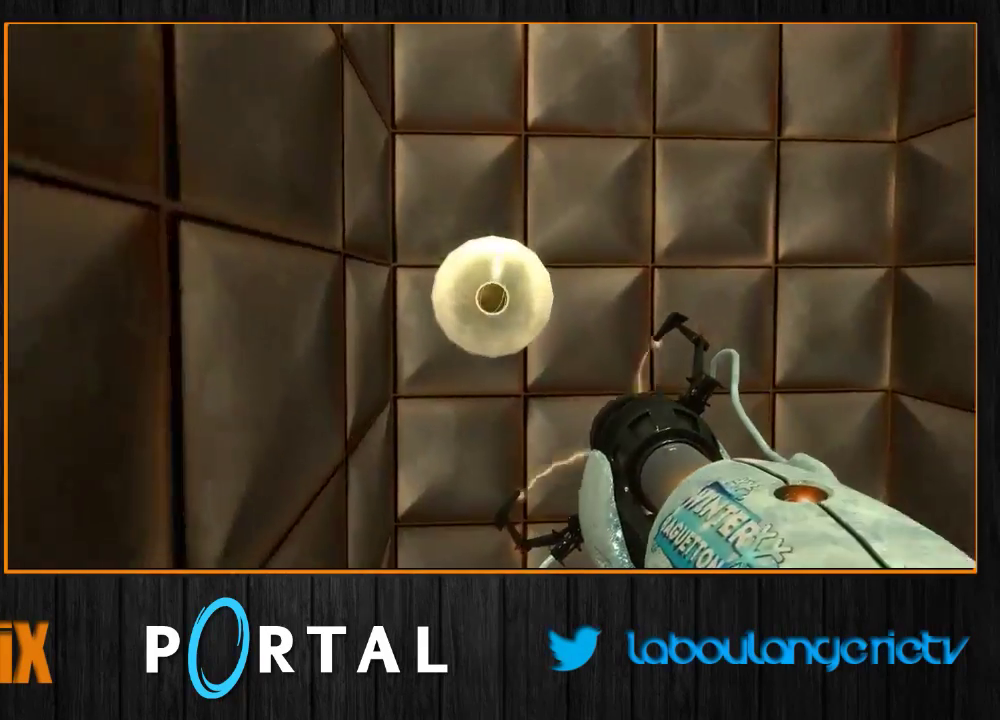
{"keys": [], "mouse": [], "events": [[33, "z", "up"], [100, "d", "down"], [200, "d", "up"]]}
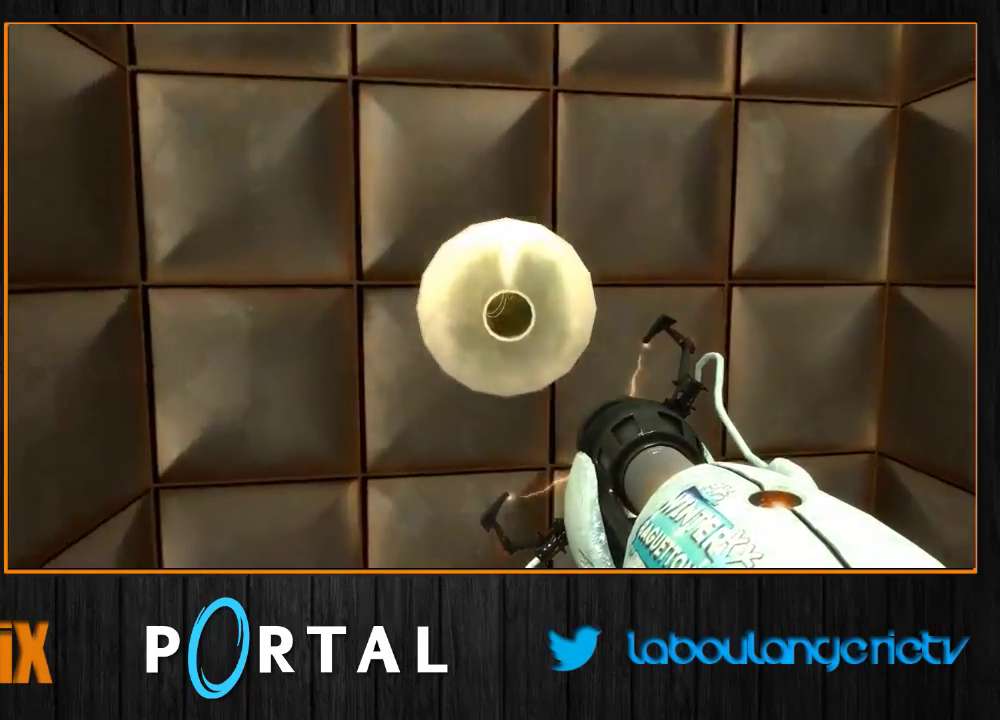
{"keys": [], "mouse": [], "events": [[350, "s", "down"], [400, "q", "down"], [466, "q", "up"], [483, "s", "up"]]}
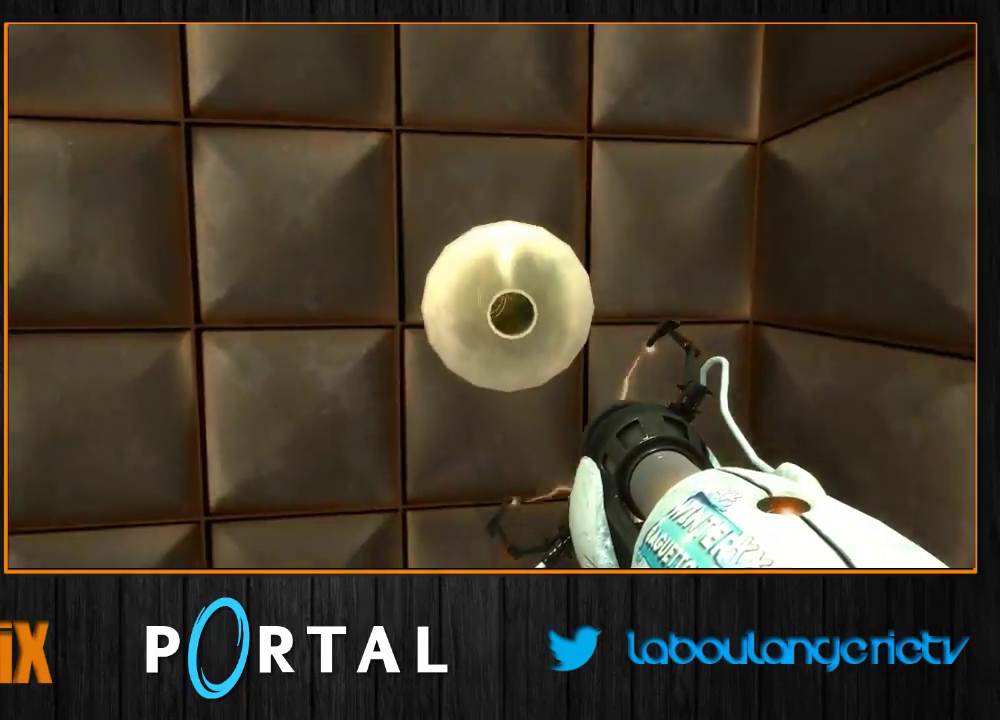
{"keys": [], "mouse": [], "events": [[333, "q", "down"], [450, "q", "up"]]}
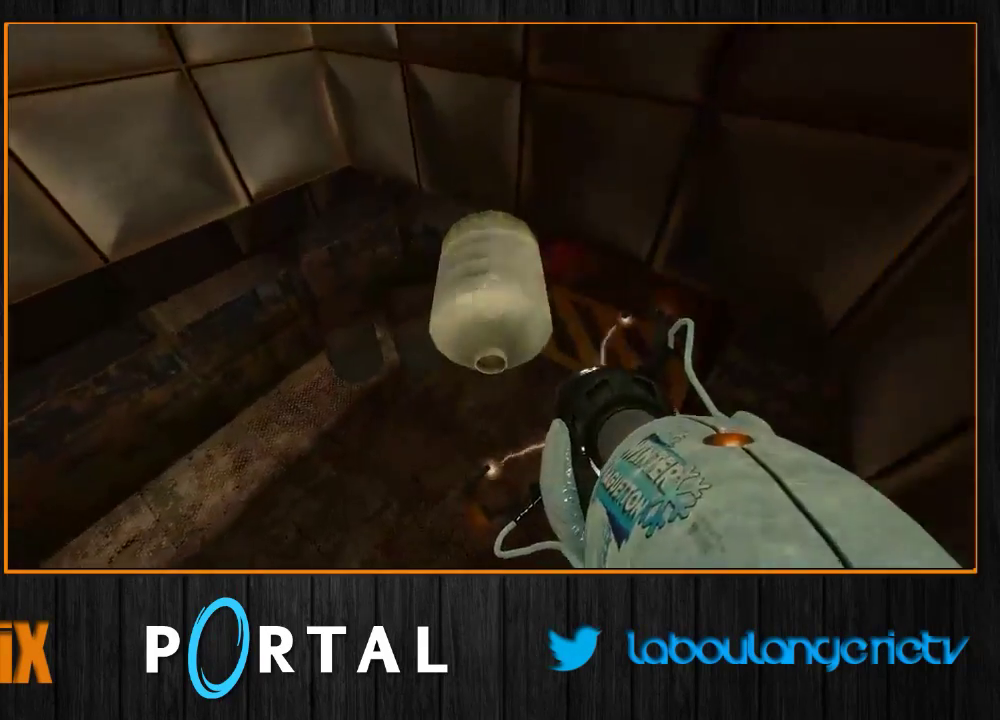
{"keys": ["z"], "mouse": [], "events": [[383, "z", "down"]]}
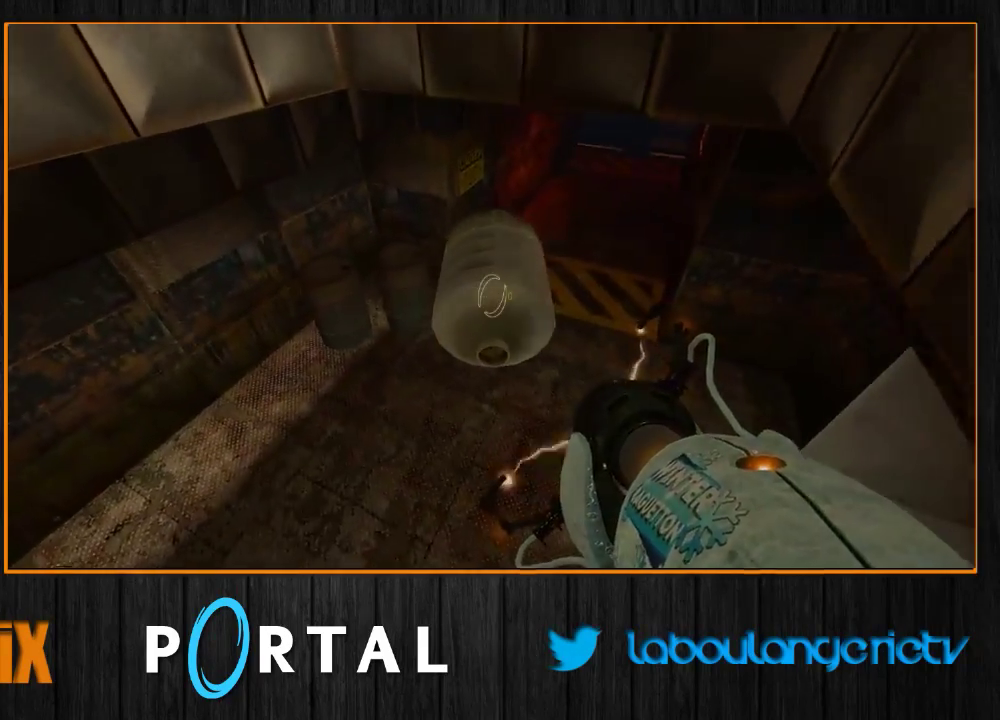
{"keys": ["d", "z"], "mouse": [], "events": [[116, "1", "down"], [216, "1", "up"], [416, "d", "down"]]}
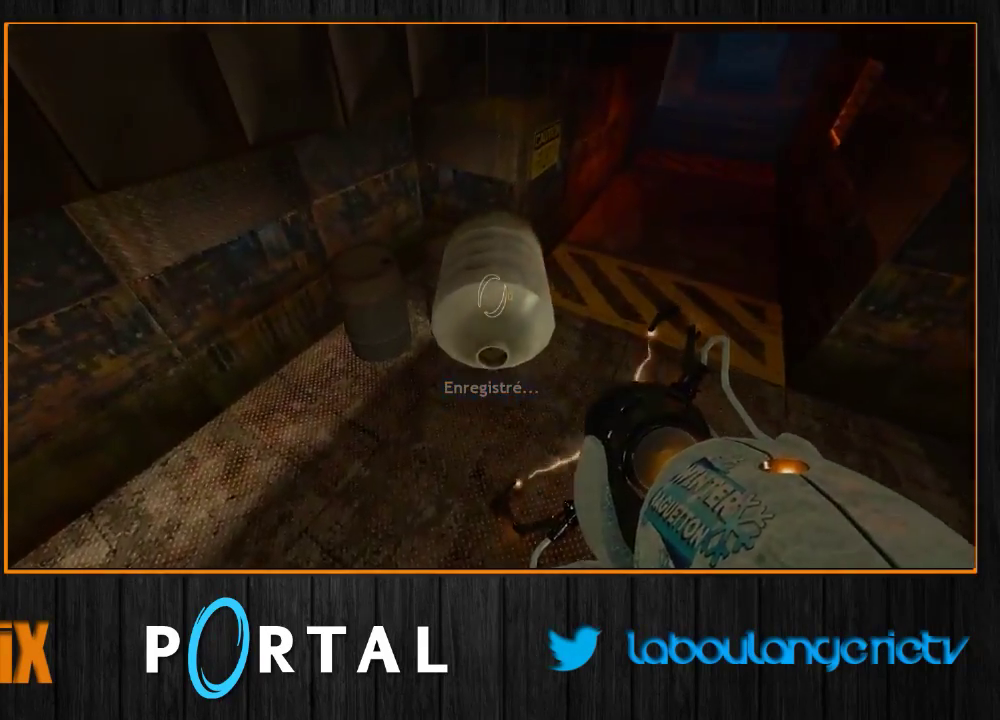
{"keys": ["q"], "mouse": [], "events": [[16, "z", "up"], [183, "z", "down"], [283, "d", "up"], [300, "q", "down"], [366, "z", "up"]]}
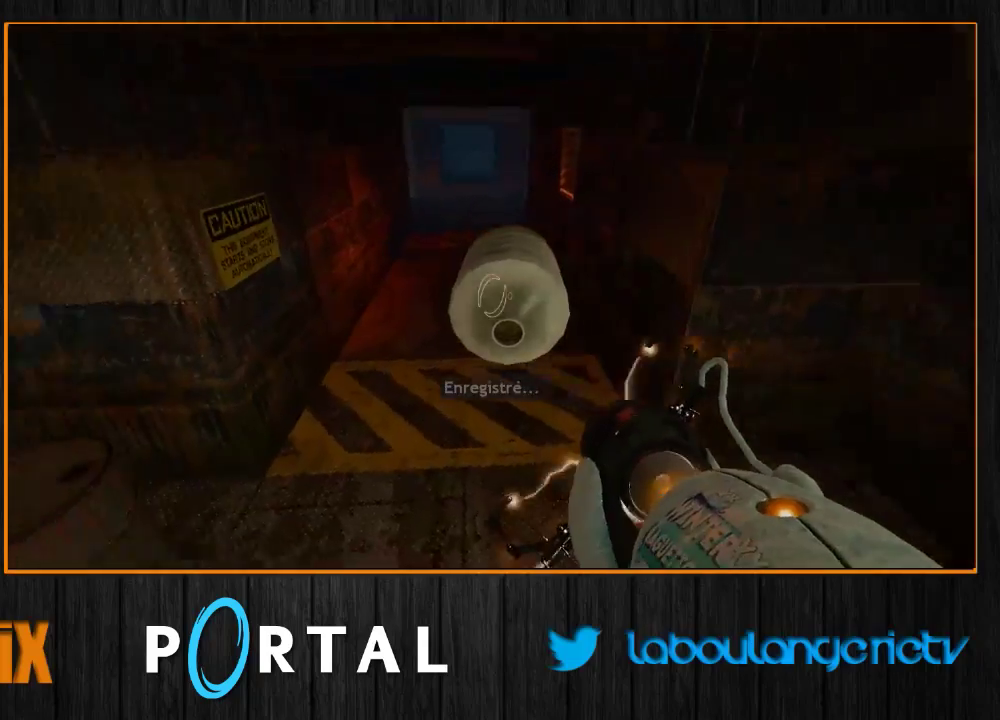
{"keys": ["q"], "mouse": [], "events": [[66, "z", "down"], [150, "d", "down"], [150, "q", "up"], [250, "z", "up"], [333, "z", "down"], [366, "q", "down"], [416, "d", "up"], [433, "z", "up"]]}
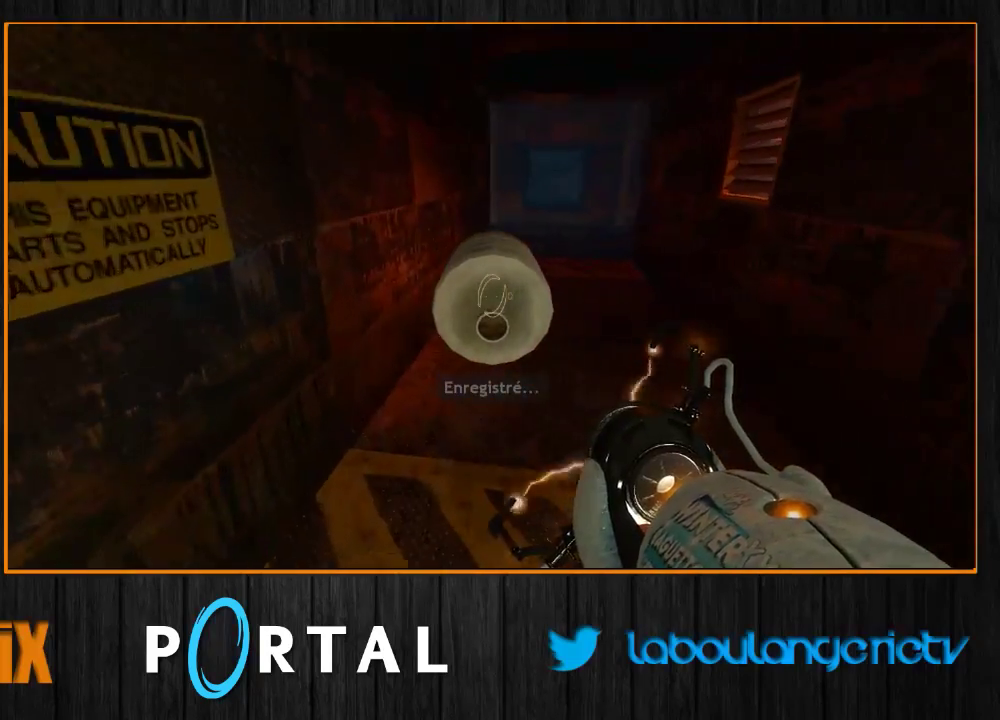
{"keys": ["q", "z"], "mouse": [], "events": [[200, "z", "down"]]}
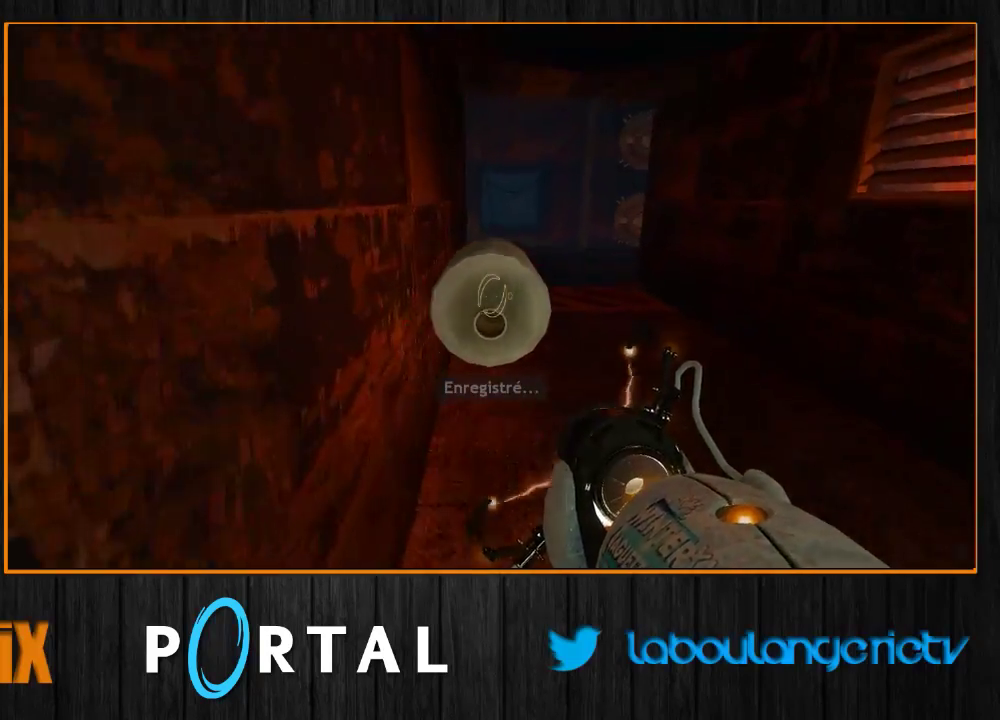
{"keys": ["q", "z"], "mouse": [], "events": []}
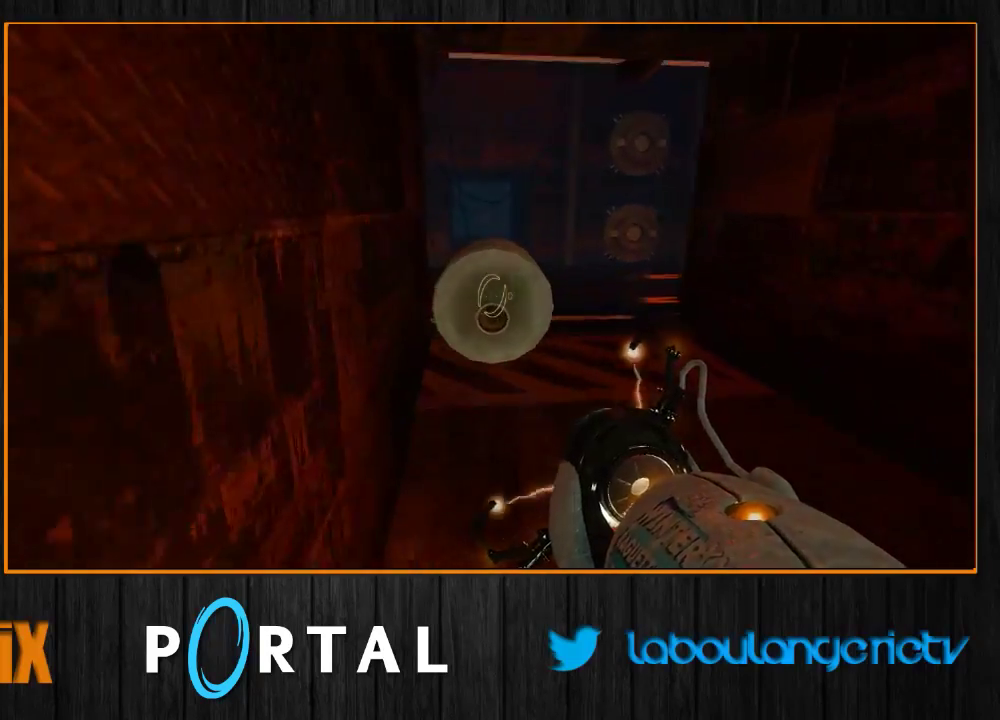
{"keys": ["q", "z"], "mouse": [], "events": []}
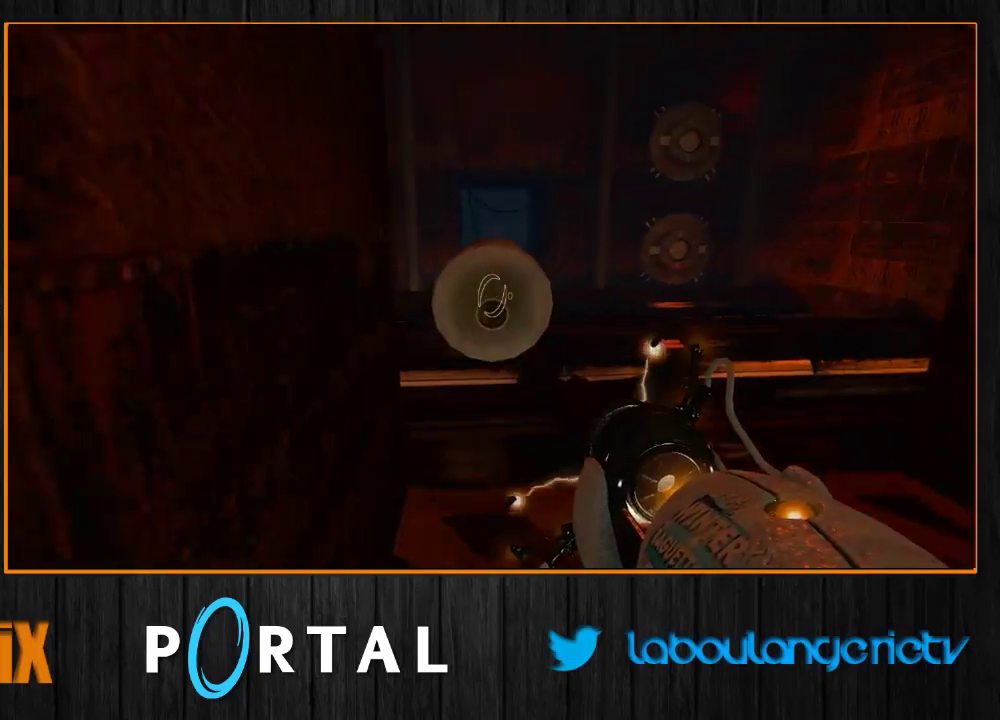
{"keys": ["q", "z"], "mouse": [], "events": []}
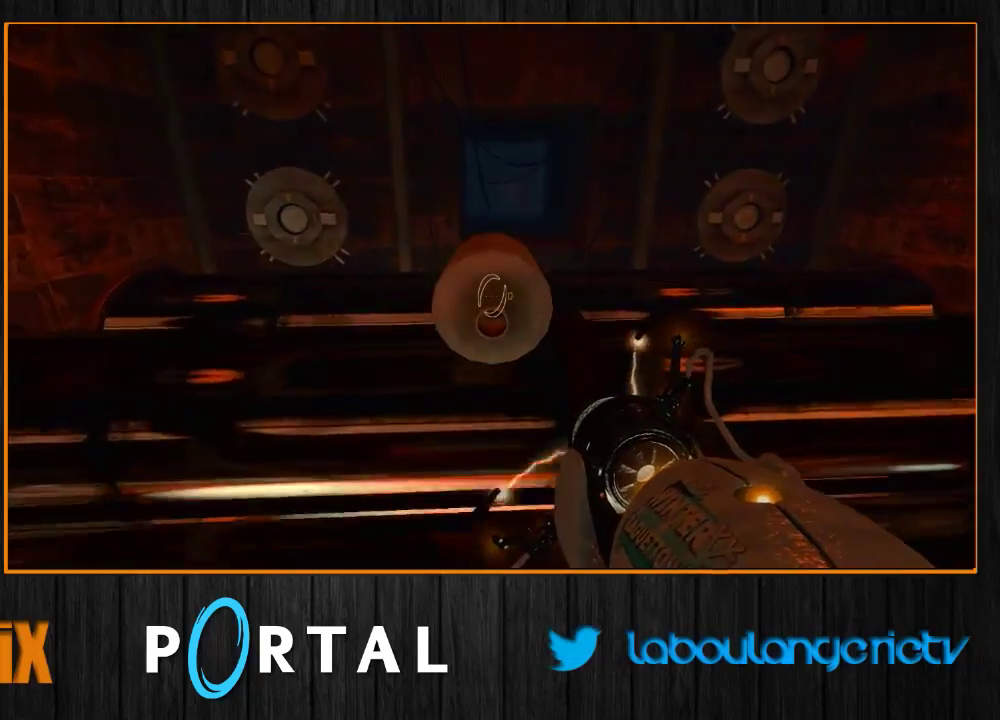
{"keys": ["z"], "mouse": [], "events": [[83, "q", "up"], [166, "d", "down"], [333, "d", "up"]]}
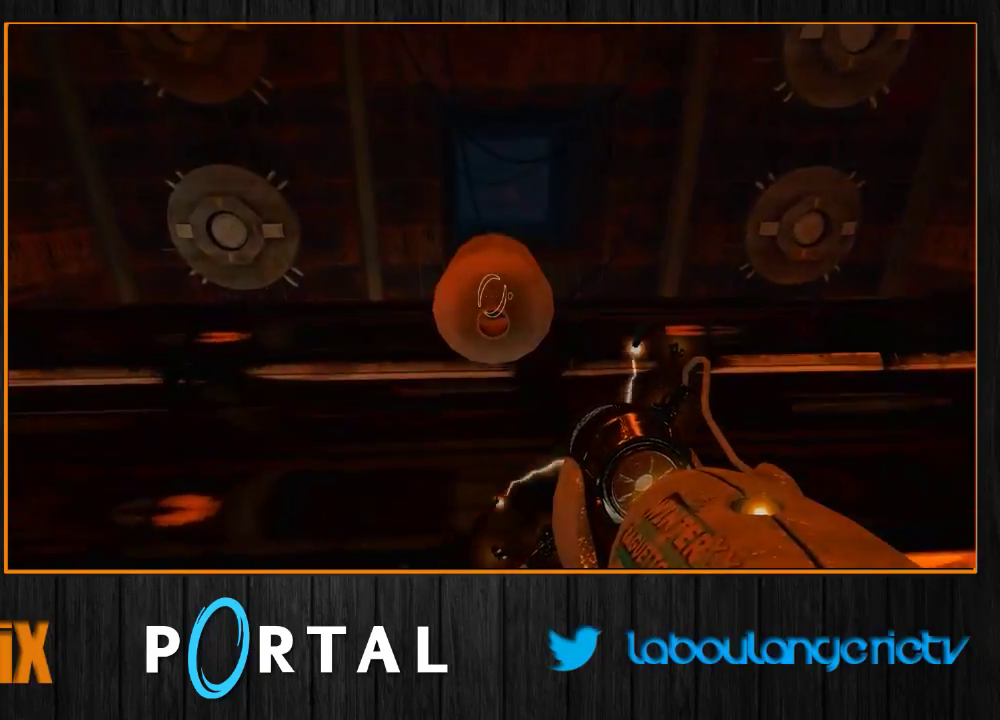
{"keys": ["d"], "mouse": [], "events": [[116, "d", "down"], [466, "z", "up"]]}
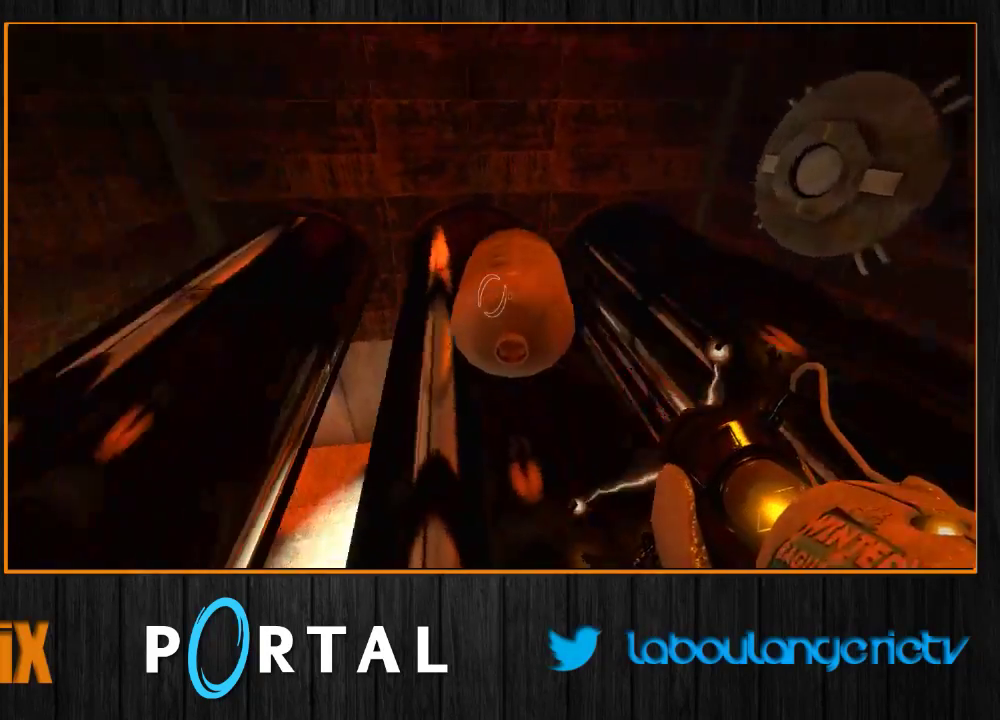
{"keys": ["q"], "mouse": [], "events": [[200, "d", "up"], [216, "q", "down"]]}
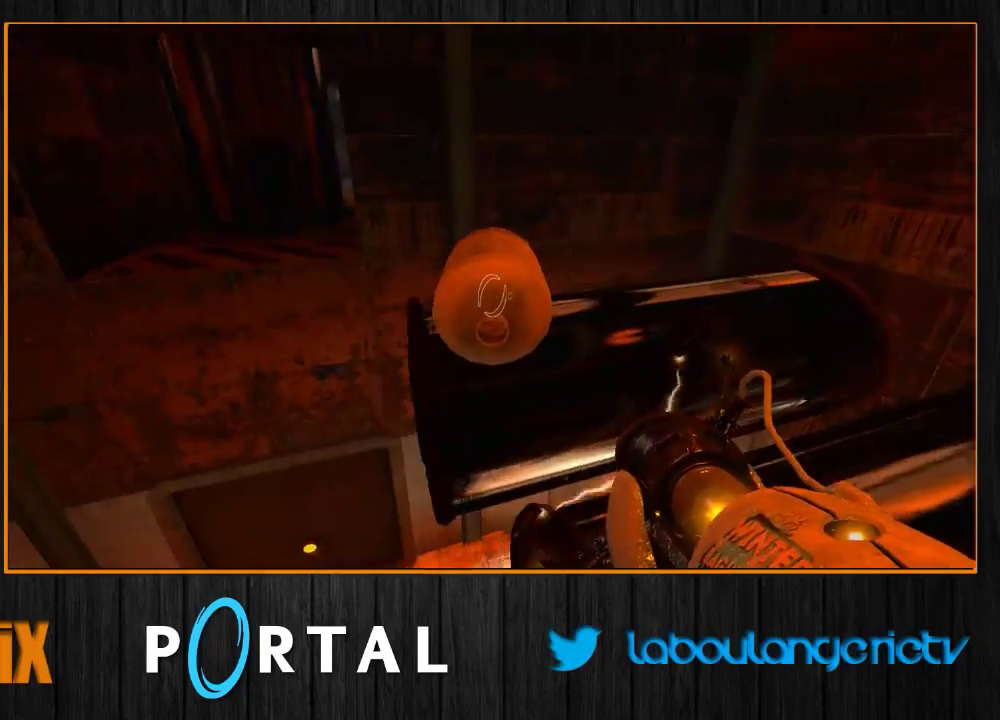
{"keys": ["d", "z"], "mouse": [], "events": [[16, "q", "up"], [50, "d", "down"], [66, "z", "down"], [183, "d", "up"], [200, "q", "down"], [233, "z", "up"], [350, "q", "up"], [383, "z", "down"], [400, "d", "down"]]}
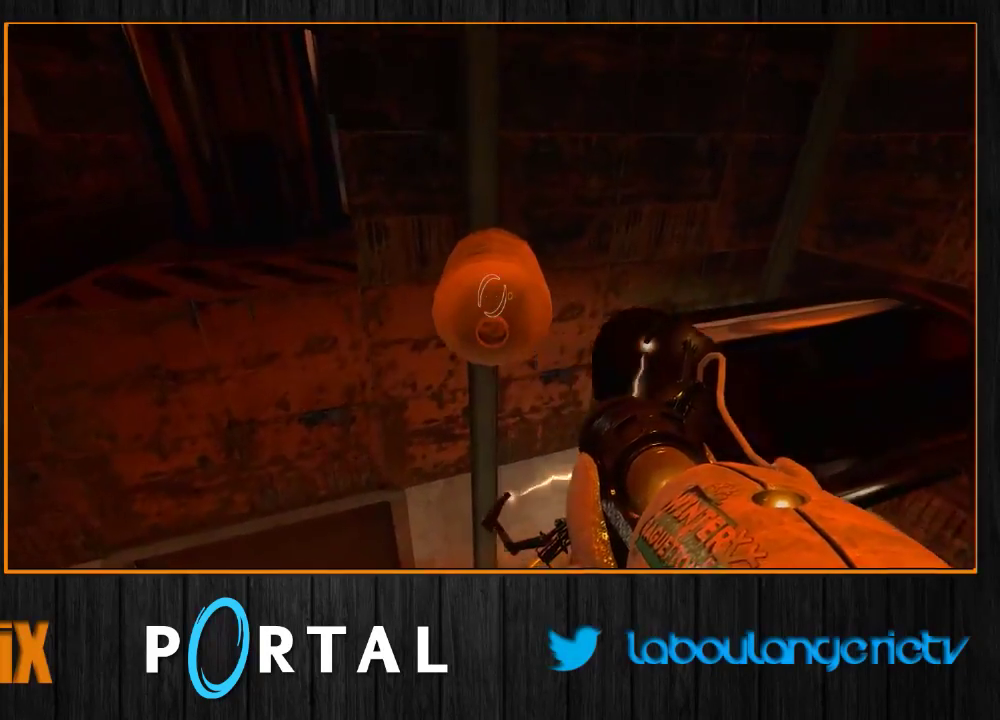
{"keys": ["d", "z"], "mouse": [], "events": [[66, "1", "down"], [150, "1", "up"], [183, "z", "up"], [500, "z", "down"]]}
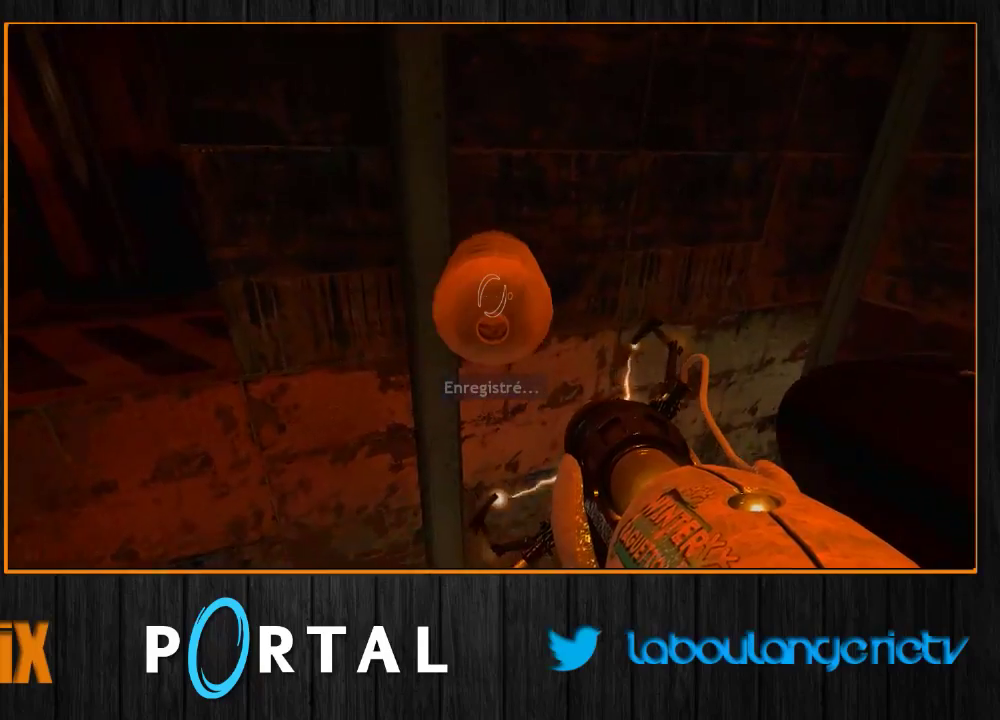
{"keys": ["z"], "mouse": [], "events": [[50, "d", "up"], [366, "q", "down"], [450, "q", "up"]]}
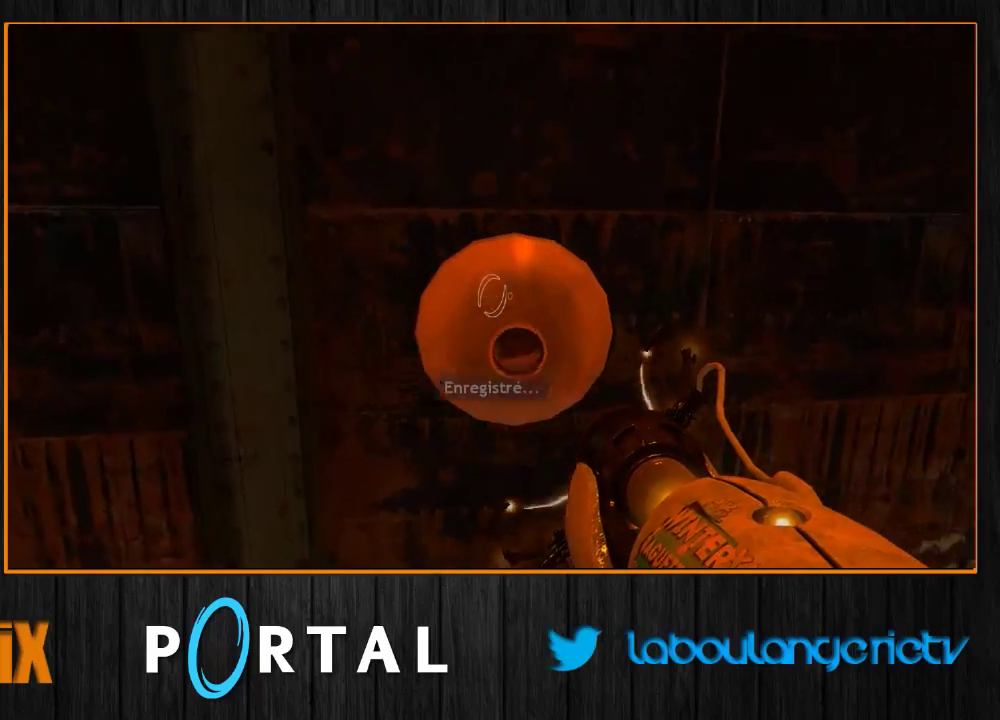
{"keys": ["z"], "mouse": [], "events": [[150, "q", "down"], [233, "q", "up"]]}
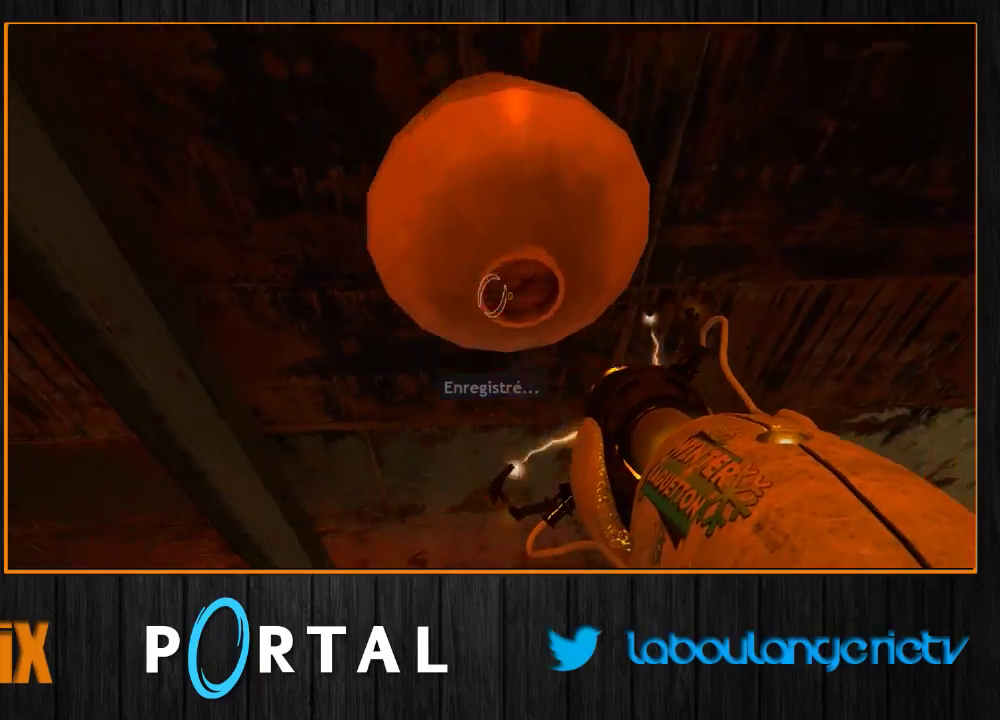
{"keys": ["z"], "mouse": [], "events": [[66, "q", "down"], [133, "q", "up"]]}
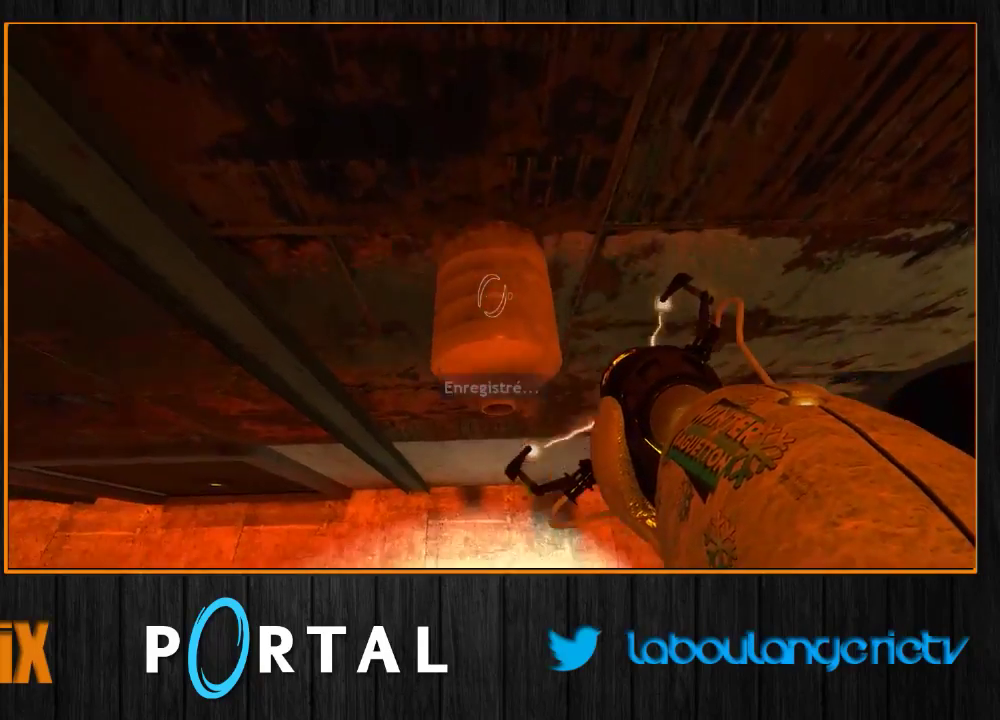
{"keys": ["z"], "mouse": [], "events": []}
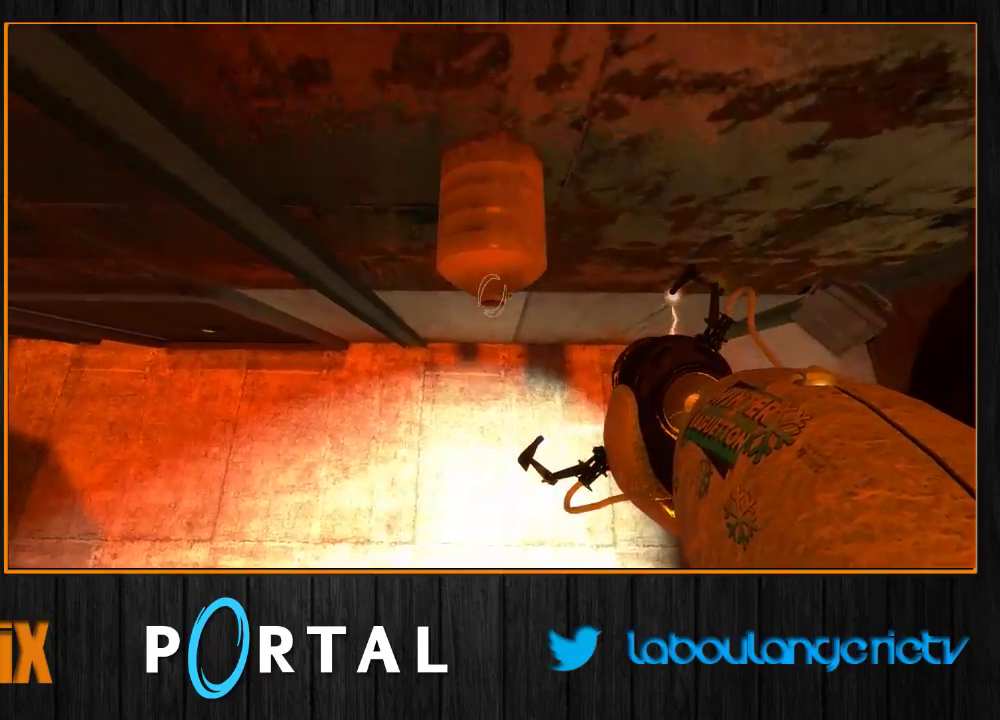
{"keys": ["z"], "mouse": [], "events": []}